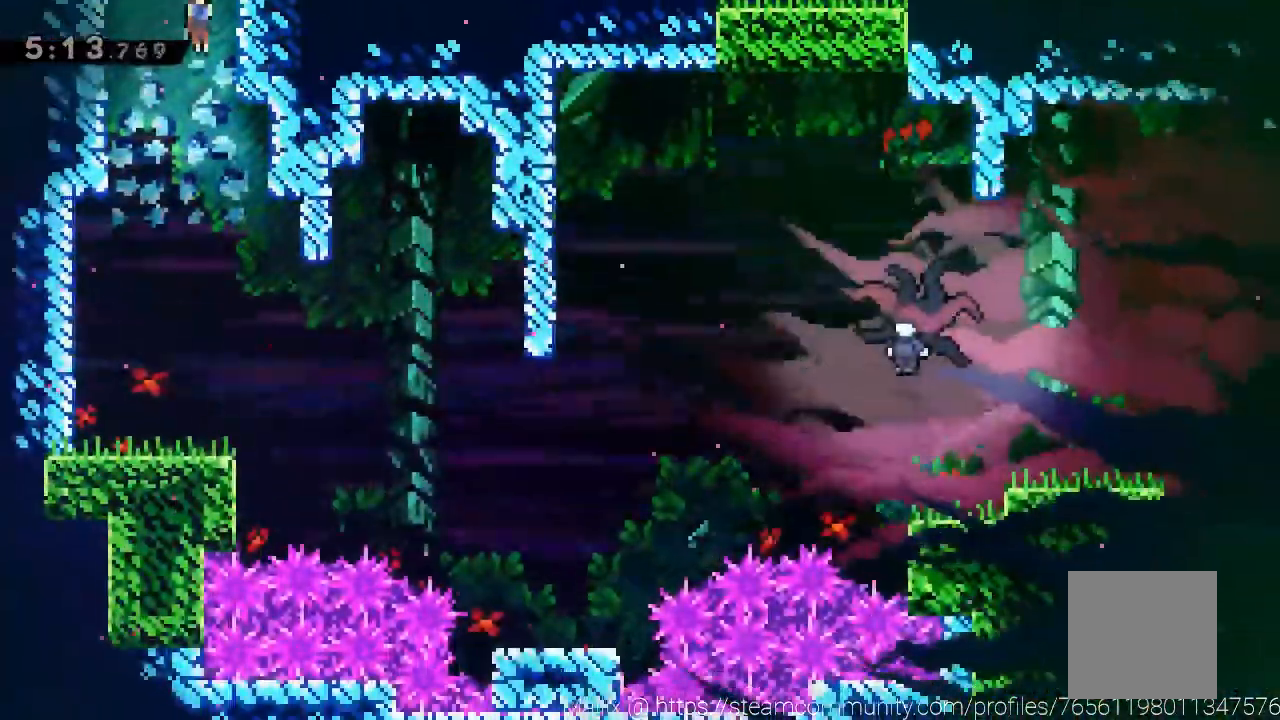
Gameplay with a controller (Xbox layout); each line is a JSON object with the inputs held at the frame after it. "events" lists button and stick changes between this image and that frame as [ms after this image, input, new state], when the widget could be followed in between. Not read: R3 right_stick.
{"buttons": ["X"], "left_stick": "right", "events": [[334, "left_stick", "right"], [501, "X", "down"]]}
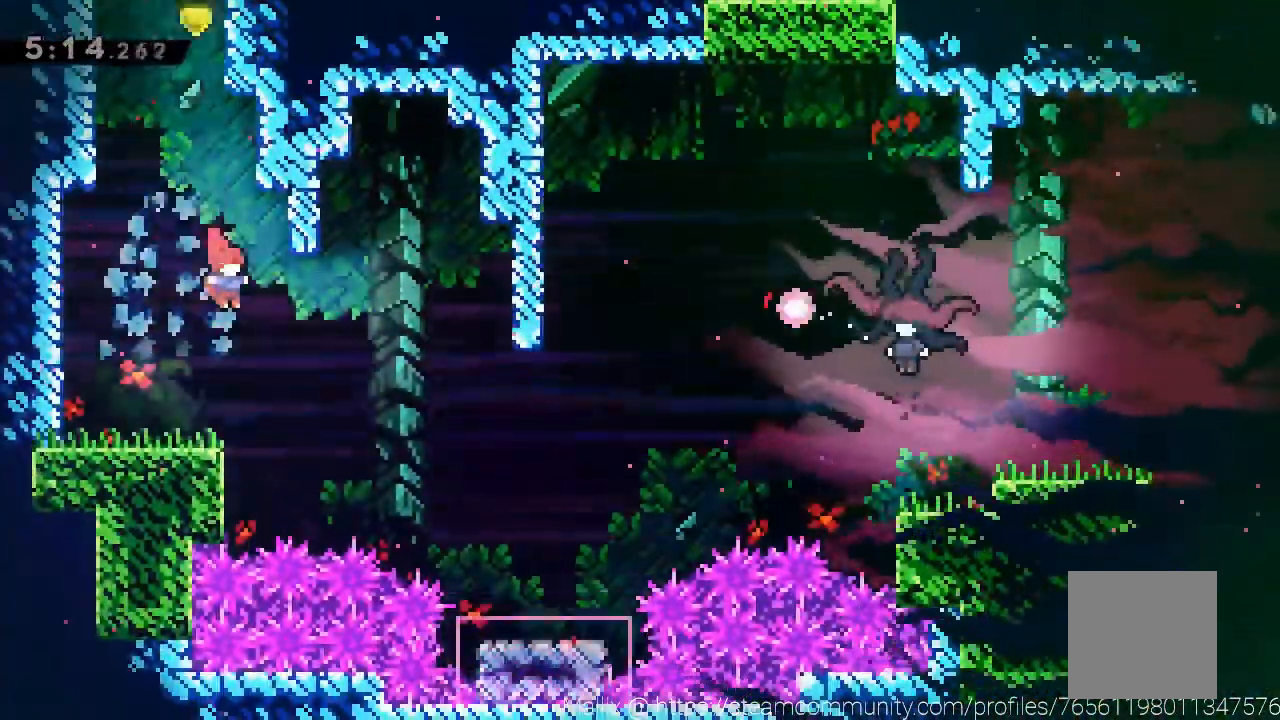
{"buttons": [], "left_stick": "right", "events": [[167, "X", "up"], [233, "left_stick", "center"], [467, "left_stick", "right"]]}
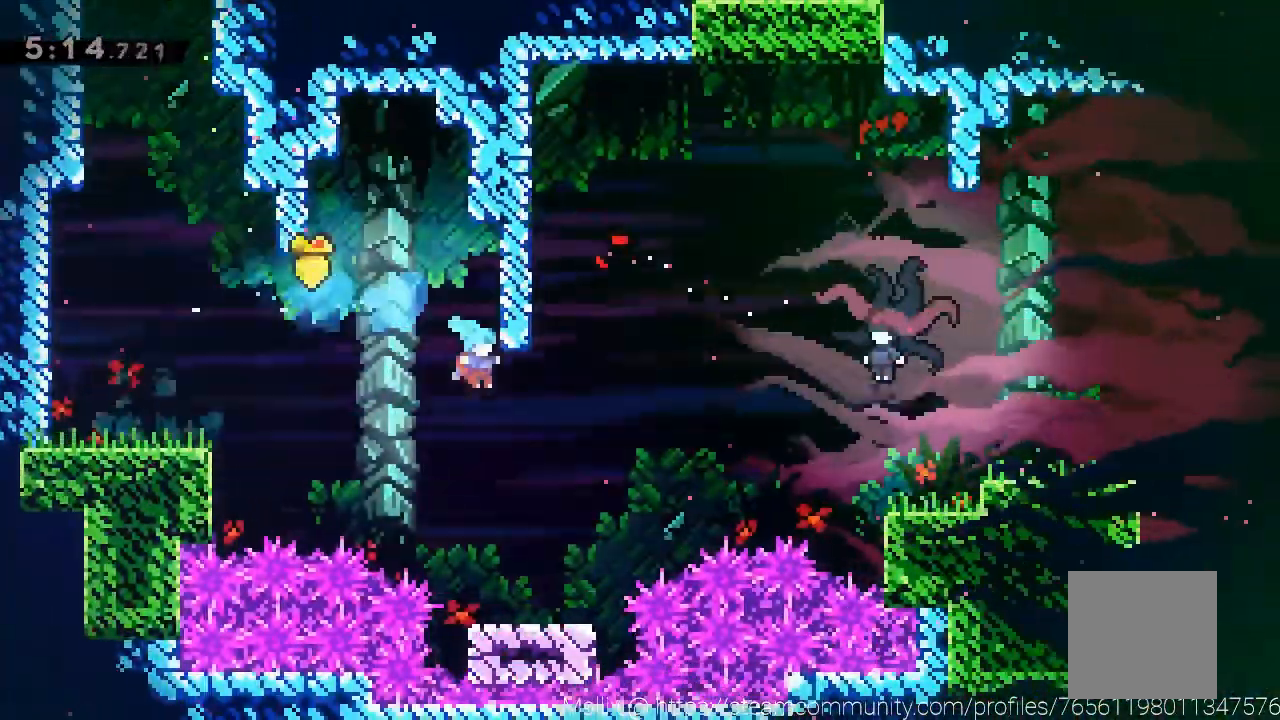
{"buttons": ["A"], "left_stick": "right", "events": [[100, "left_stick", "center"], [200, "left_stick", "right"], [301, "A", "down"]]}
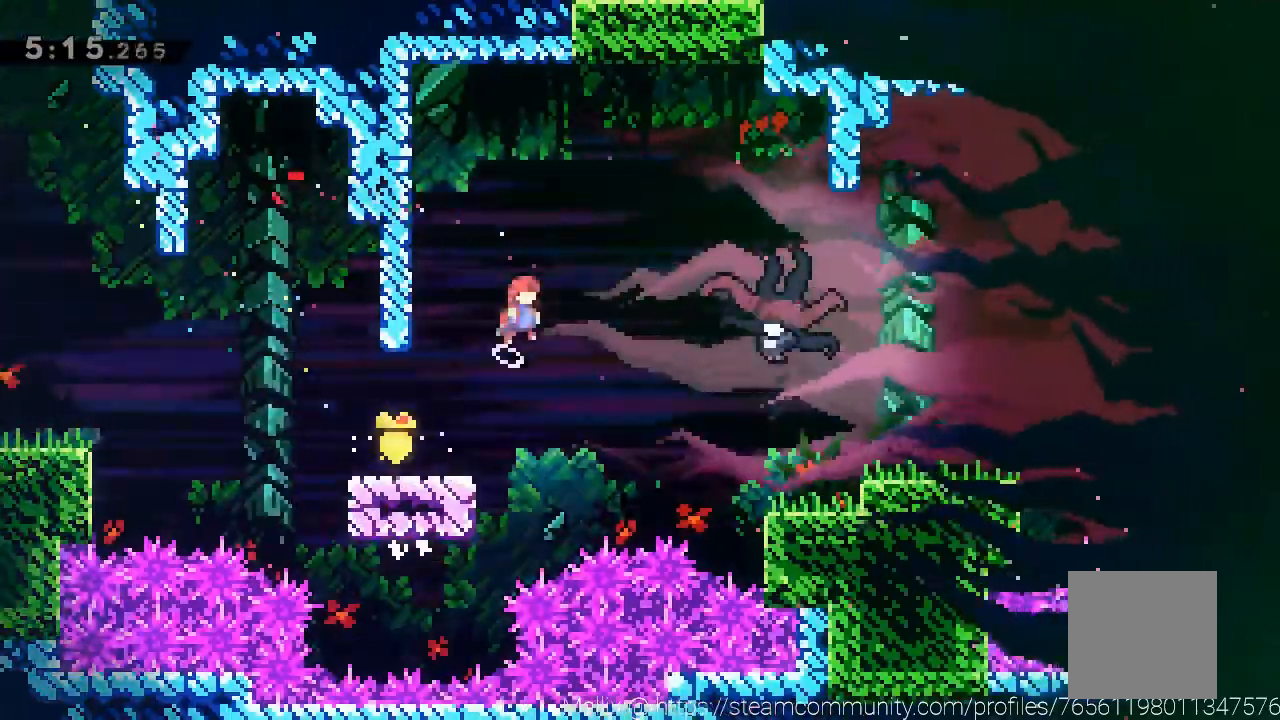
{"buttons": [], "left_stick": "center", "events": [[33, "X", "down"], [367, "X", "up"], [400, "A", "up"], [433, "left_stick", "center"]]}
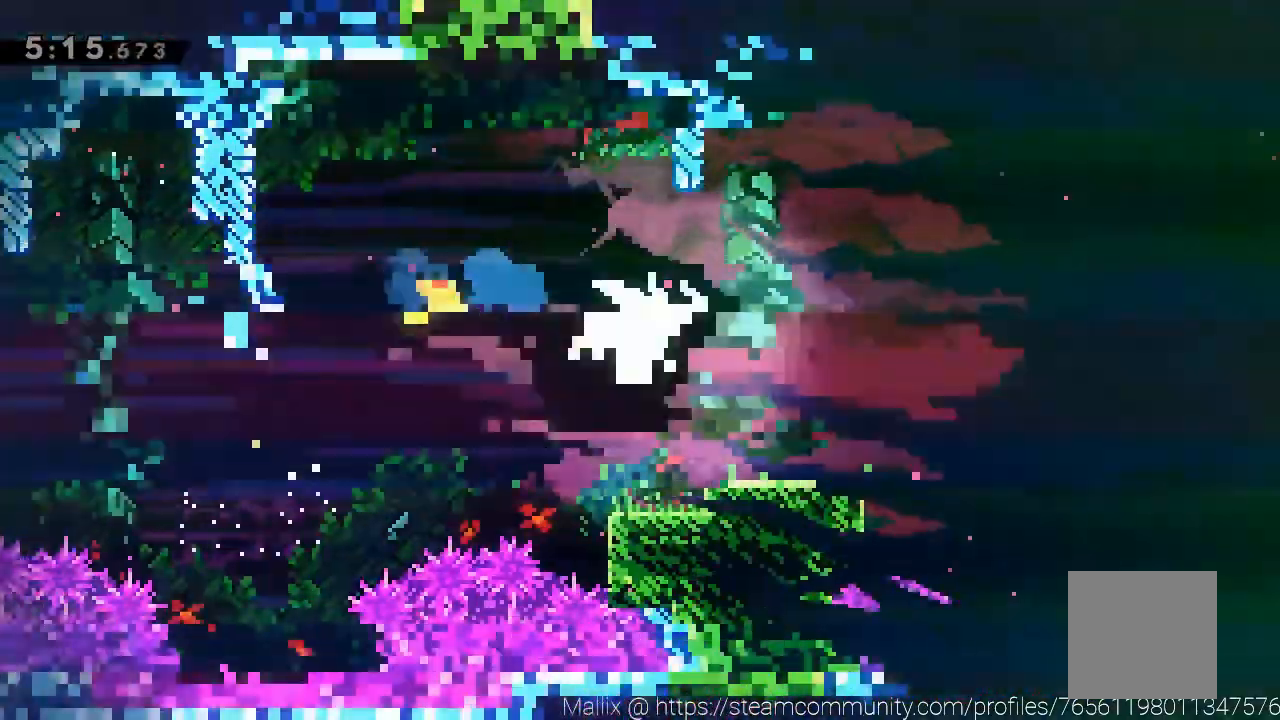
{"buttons": ["X"], "left_stick": "right", "events": [[67, "left_stick", "right"], [367, "X", "down"]]}
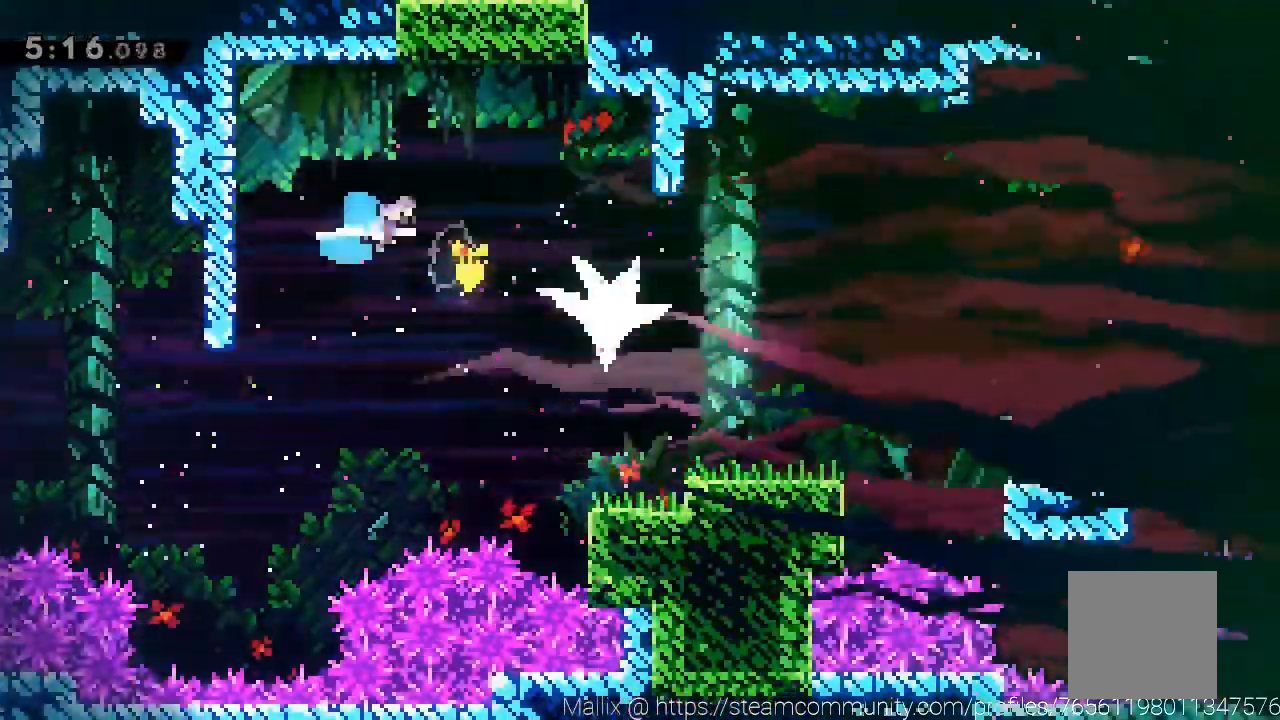
{"buttons": [], "left_stick": "right", "events": [[167, "X", "up"]]}
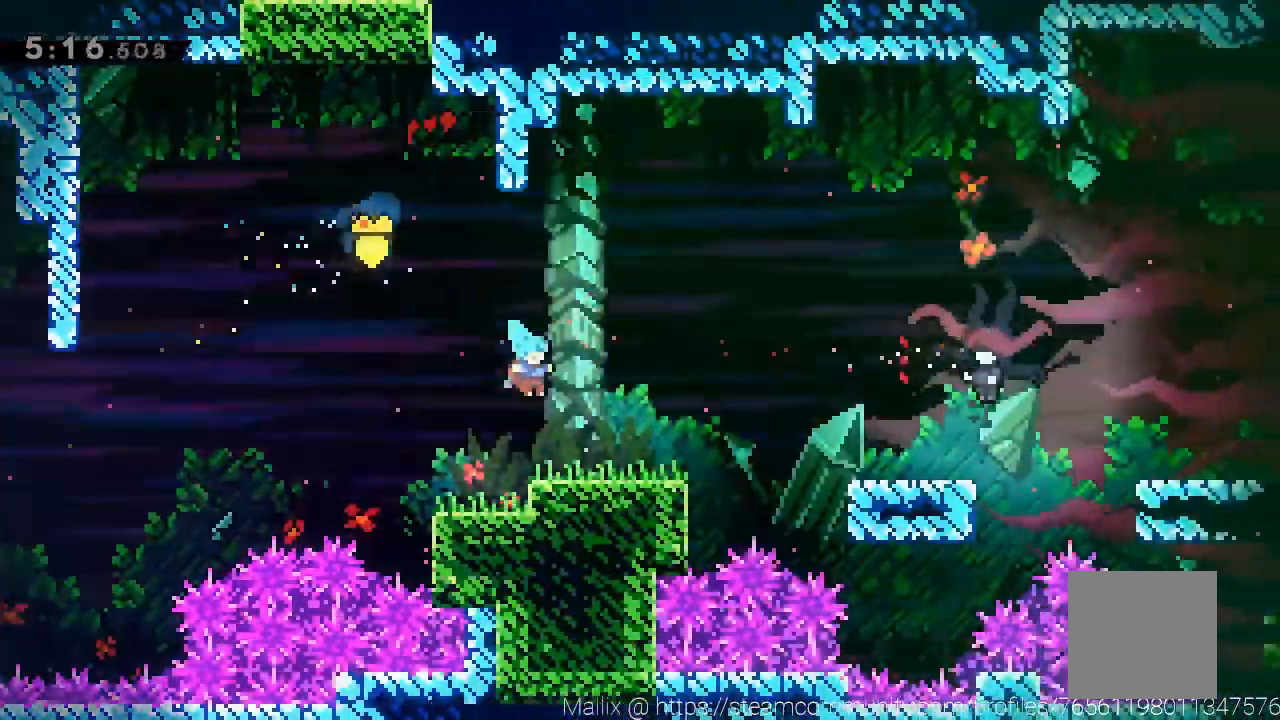
{"buttons": ["A"], "left_stick": "right", "events": [[67, "left_stick", "center"], [200, "left_stick", "right"], [301, "X", "down"], [401, "X", "up"], [501, "A", "down"]]}
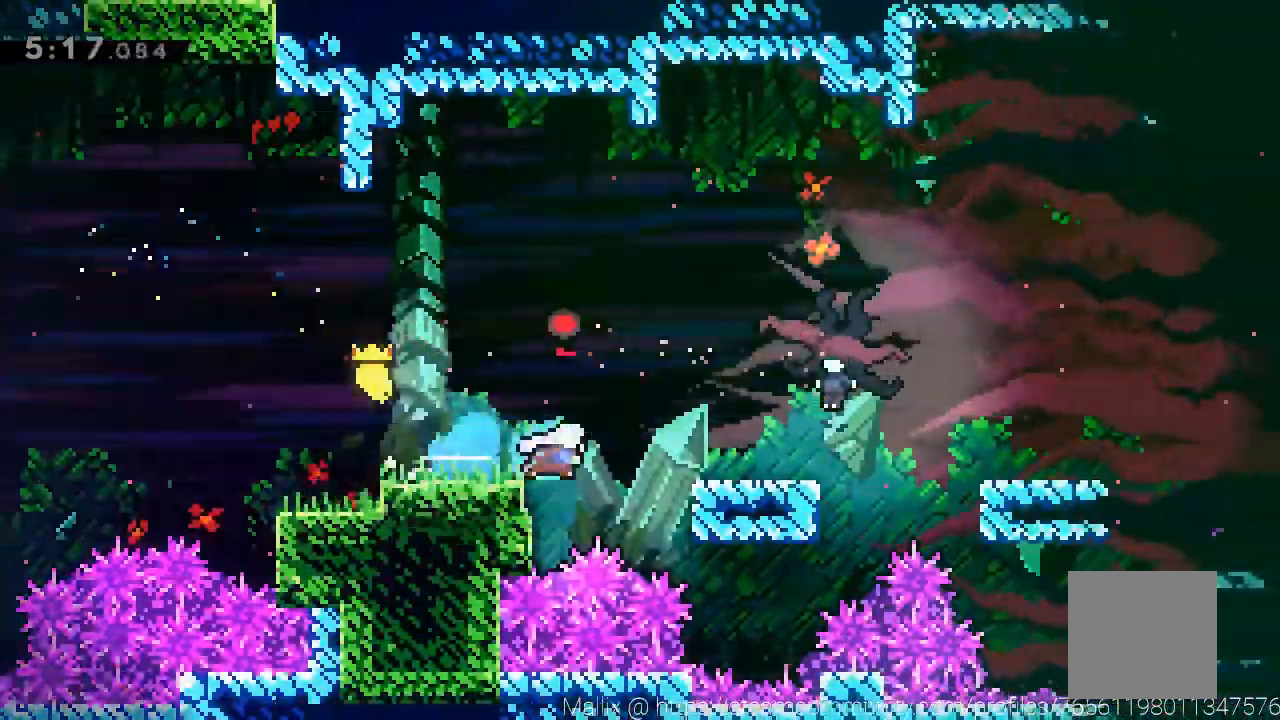
{"buttons": [], "left_stick": "center", "events": [[167, "A", "up"], [400, "left_stick", "center"]]}
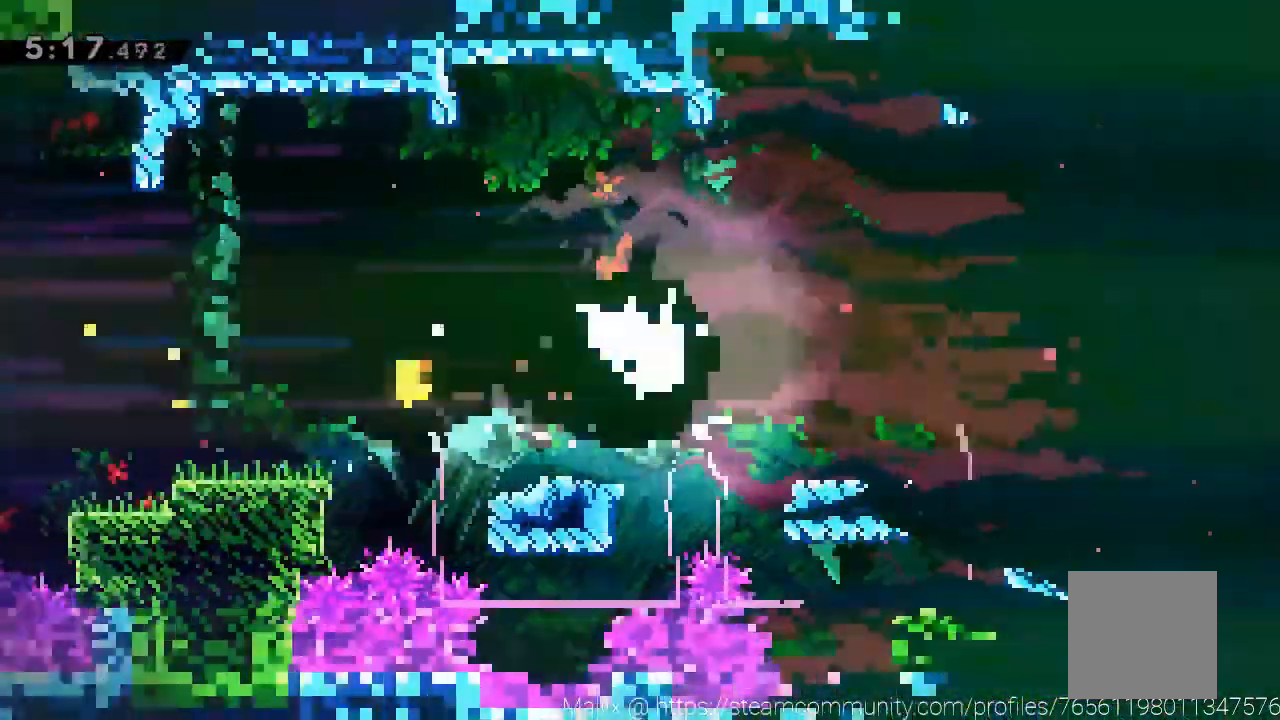
{"buttons": [], "left_stick": "down-right", "events": [[234, "left_stick", "down-right"], [300, "X", "down"], [434, "X", "up"]]}
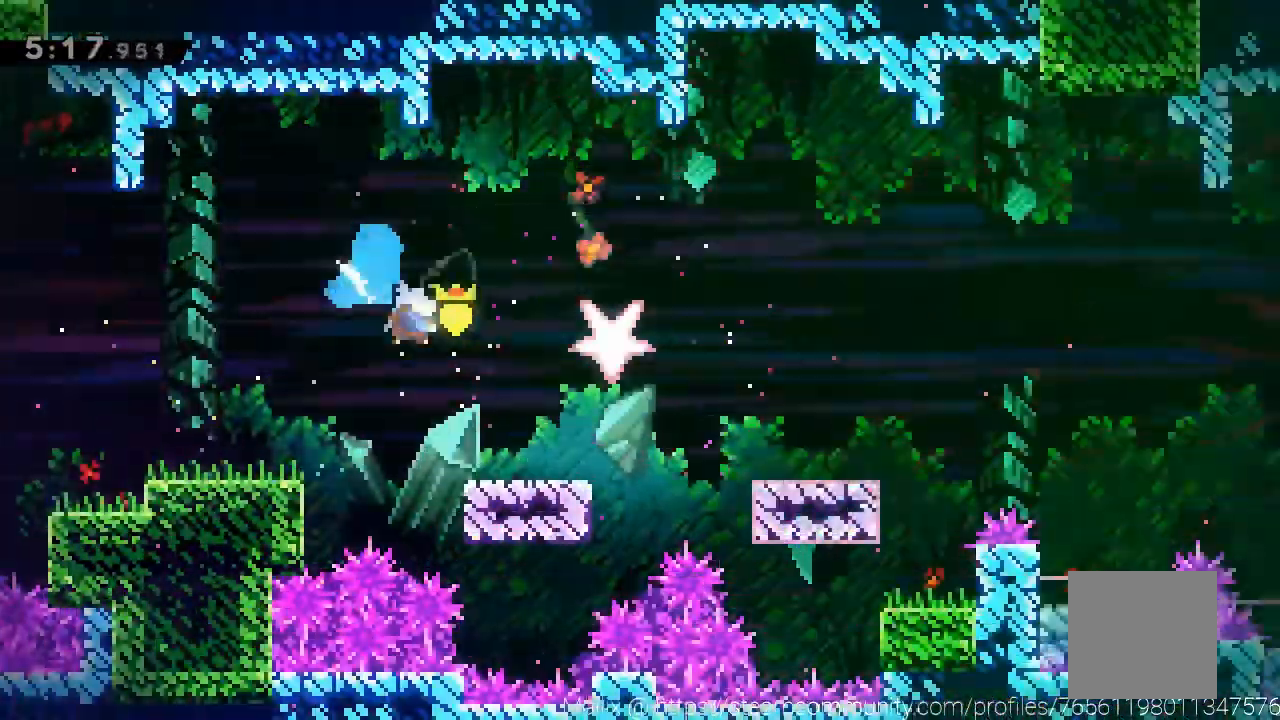
{"buttons": ["A"], "left_stick": "right", "events": [[33, "left_stick", "center"], [100, "left_stick", "down-right"], [200, "X", "down"], [233, "A", "down"], [267, "X", "up"], [300, "left_stick", "right"]]}
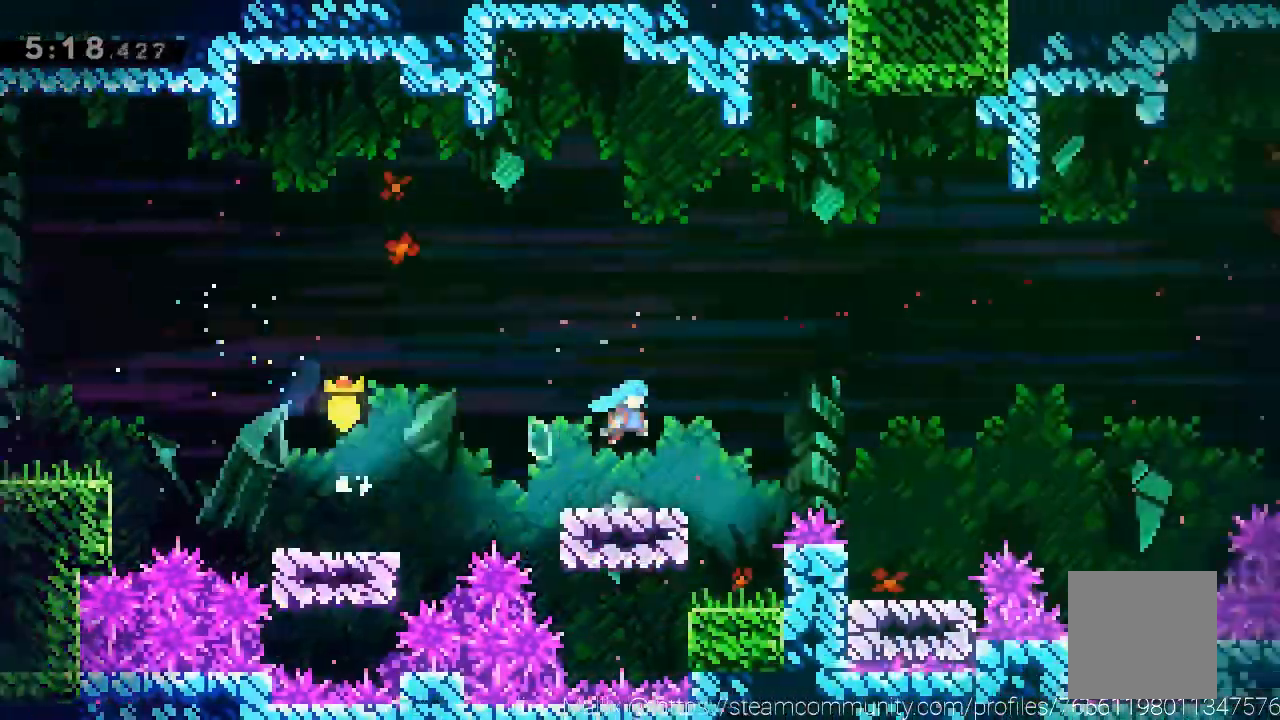
{"buttons": ["A"], "left_stick": "right"}
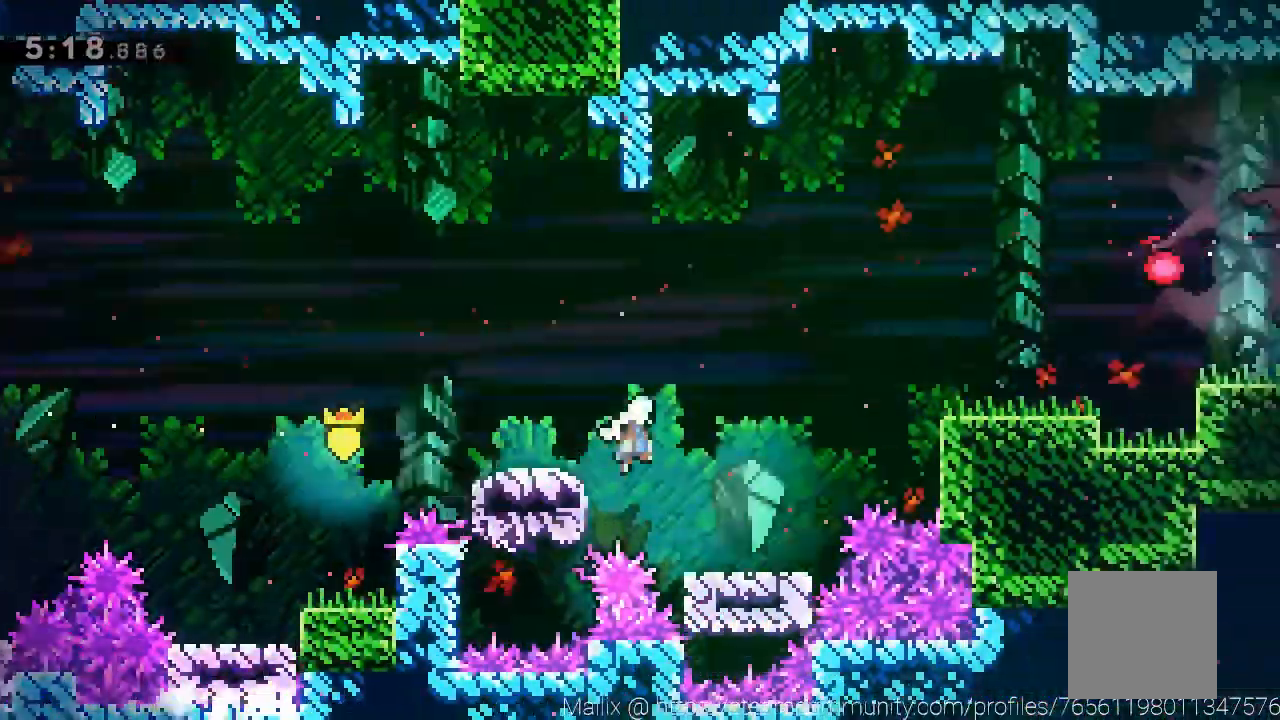
{"buttons": ["X"], "left_stick": "right", "events": [[233, "A", "up"], [367, "A", "down"], [400, "A", "up"], [500, "X", "down"]]}
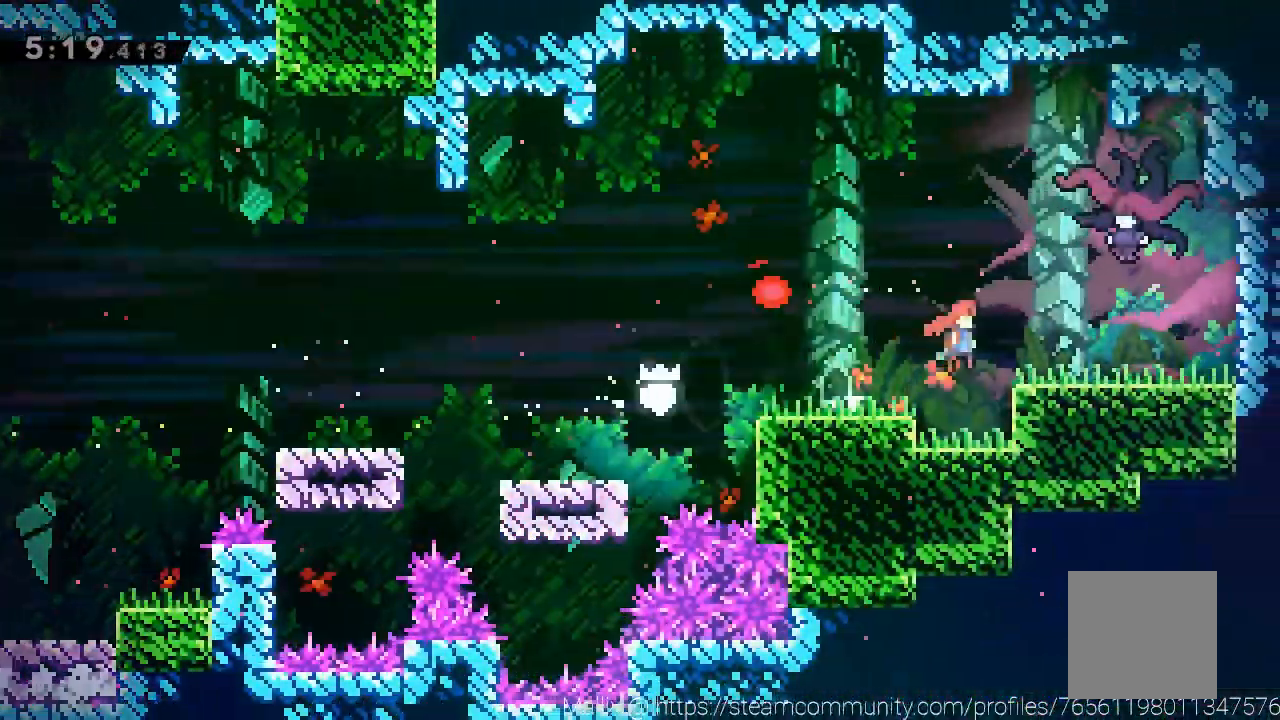
{"buttons": [], "left_stick": "right", "events": [[100, "X", "up"]]}
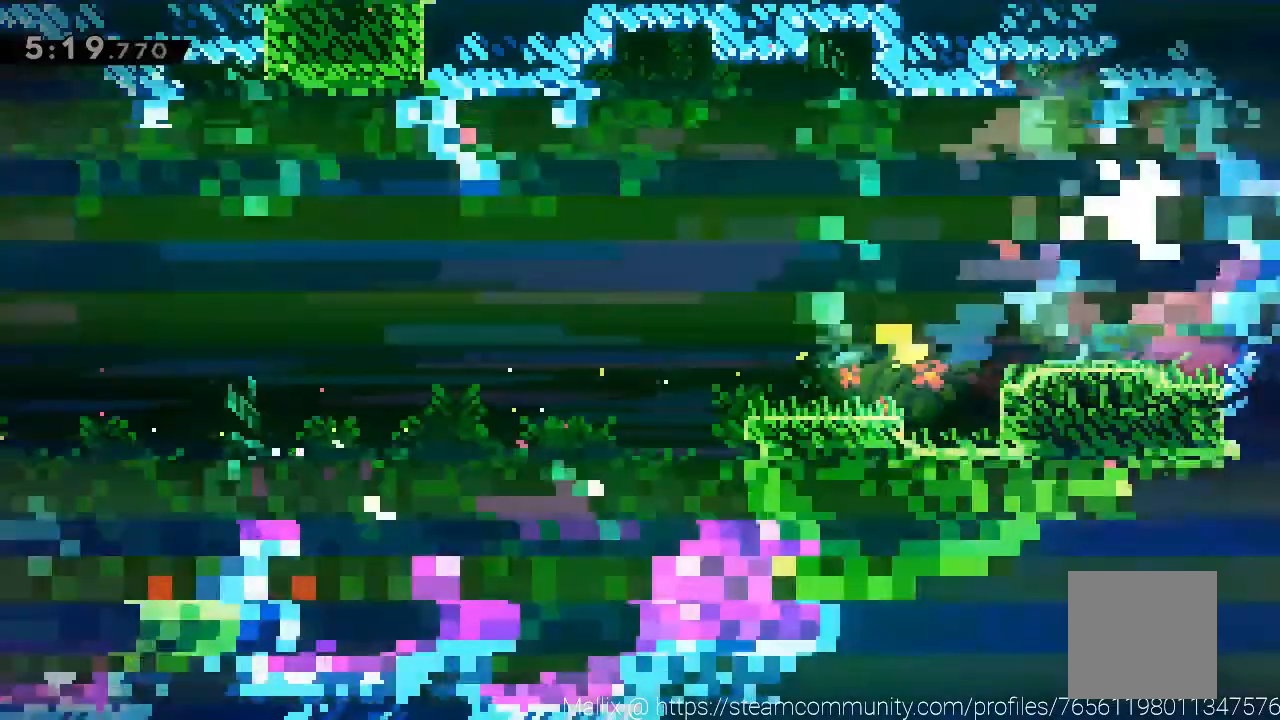
{"buttons": ["X"], "left_stick": "right", "events": [[333, "X", "down"]]}